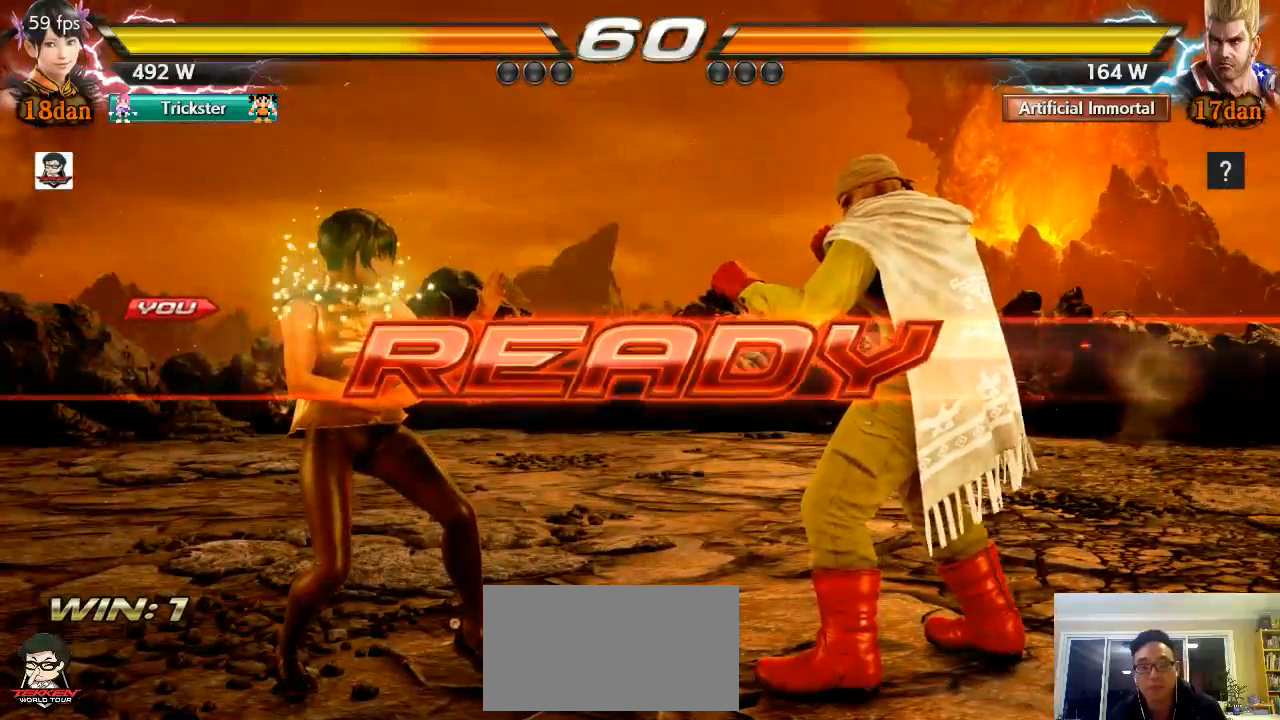
Gameplay with a controller (arcade stick); each line is a JSON object with the inputs held at the frame after it. "events" lists button and stick changes between this image and that frame as [ms after this image, input, new state], when the widget could be followed in between. Not read: L3 R3 SELECT START.
{"buttons": ["CROSS", "CIRCLE"], "left_stick": "center", "events": [[433, "CIRCLE", "down"], [433, "CROSS", "down"]]}
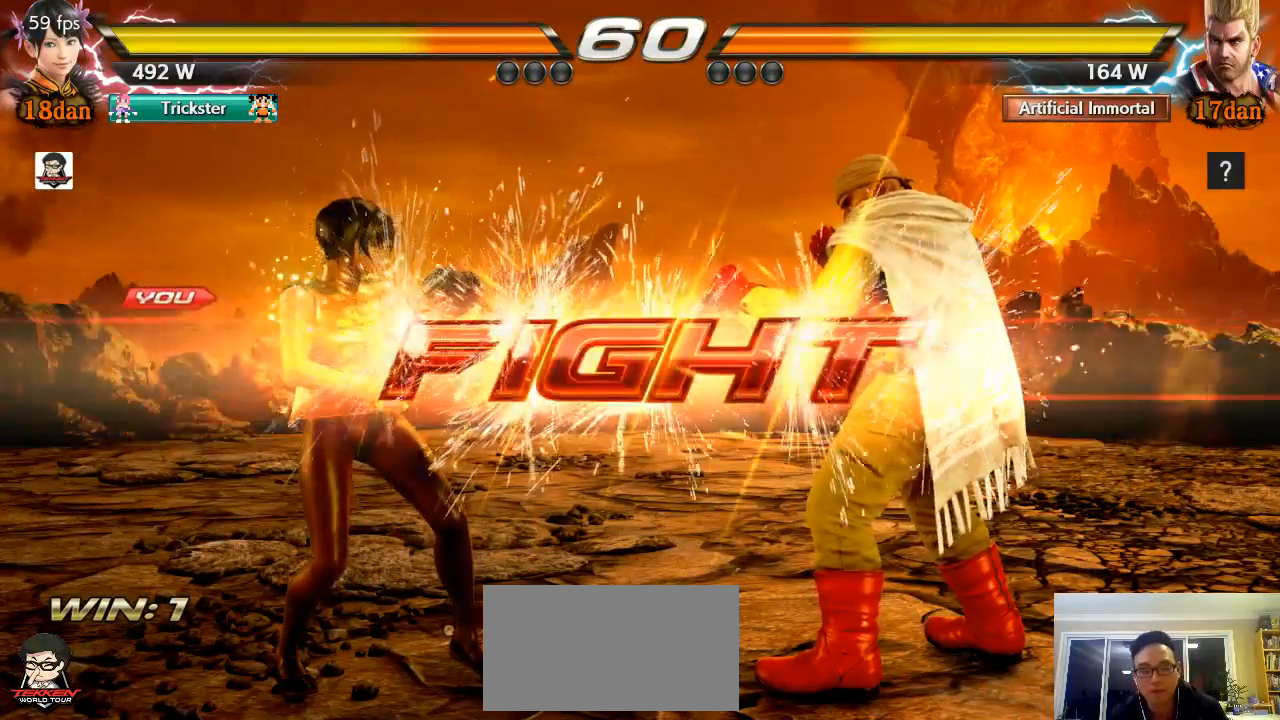
{"buttons": [], "left_stick": "left", "events": [[367, "SQUARE", "down"], [400, "left_stick", "left"], [450, "R2", "down"], [450, "SQUARE", "up"], [500, "CIRCLE", "up"], [500, "CROSS", "up"], [500, "R2", "up"]]}
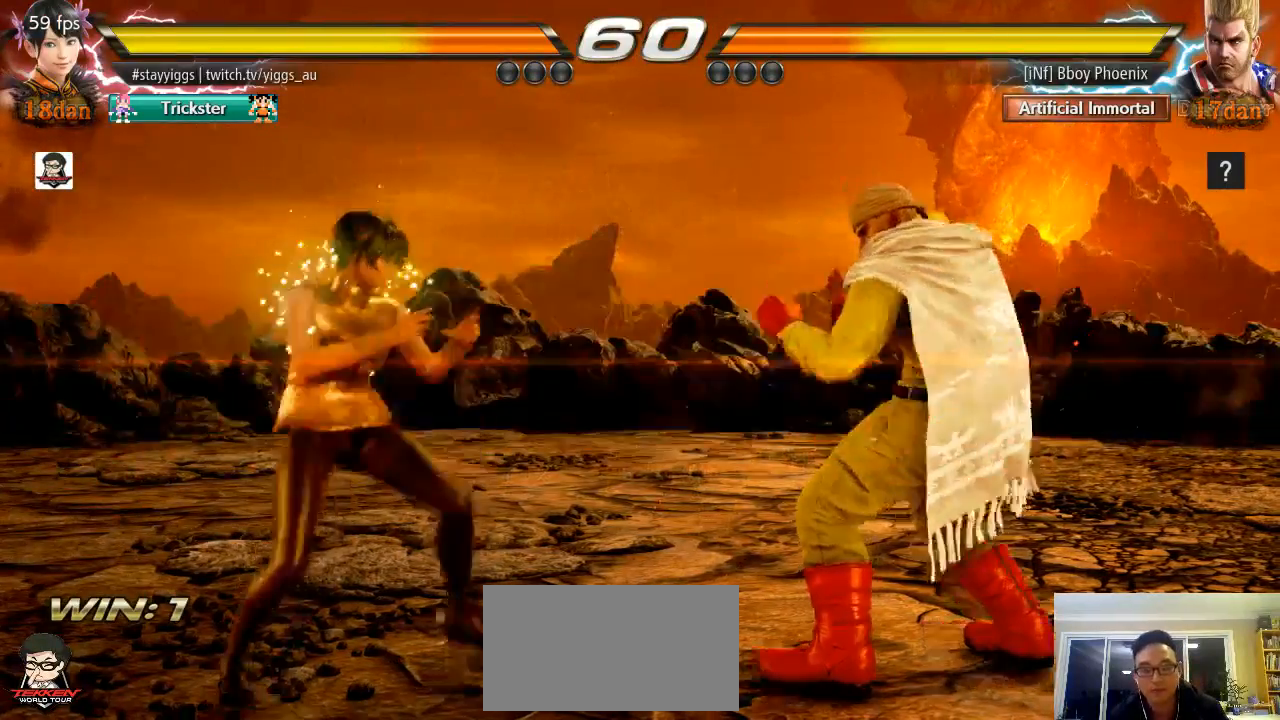
{"buttons": [], "left_stick": "left", "events": [[33, "left_stick", "center"], [133, "left_stick", "left"], [233, "left_stick", "right"], [283, "left_stick", "center"], [433, "left_stick", "left"]]}
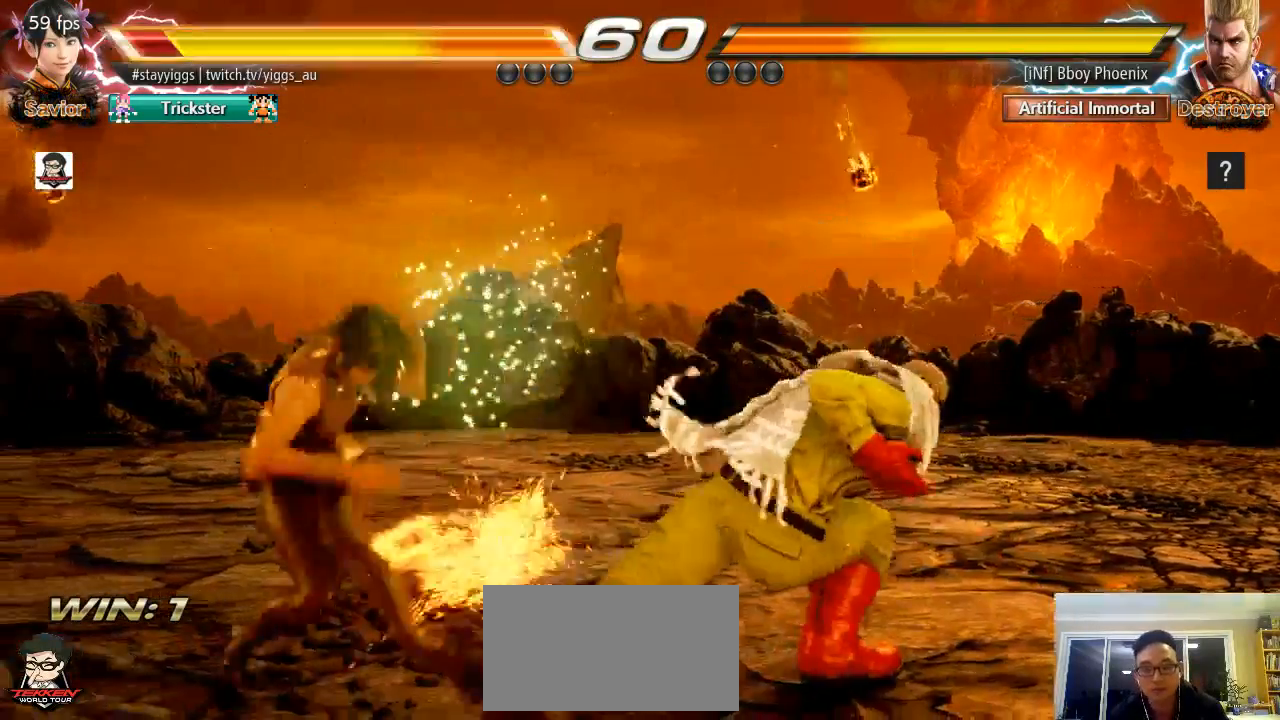
{"buttons": [], "left_stick": "down-right", "events": [[150, "left_stick", "center"], [400, "left_stick", "down-right"], [433, "CIRCLE", "down"], [483, "CIRCLE", "up"]]}
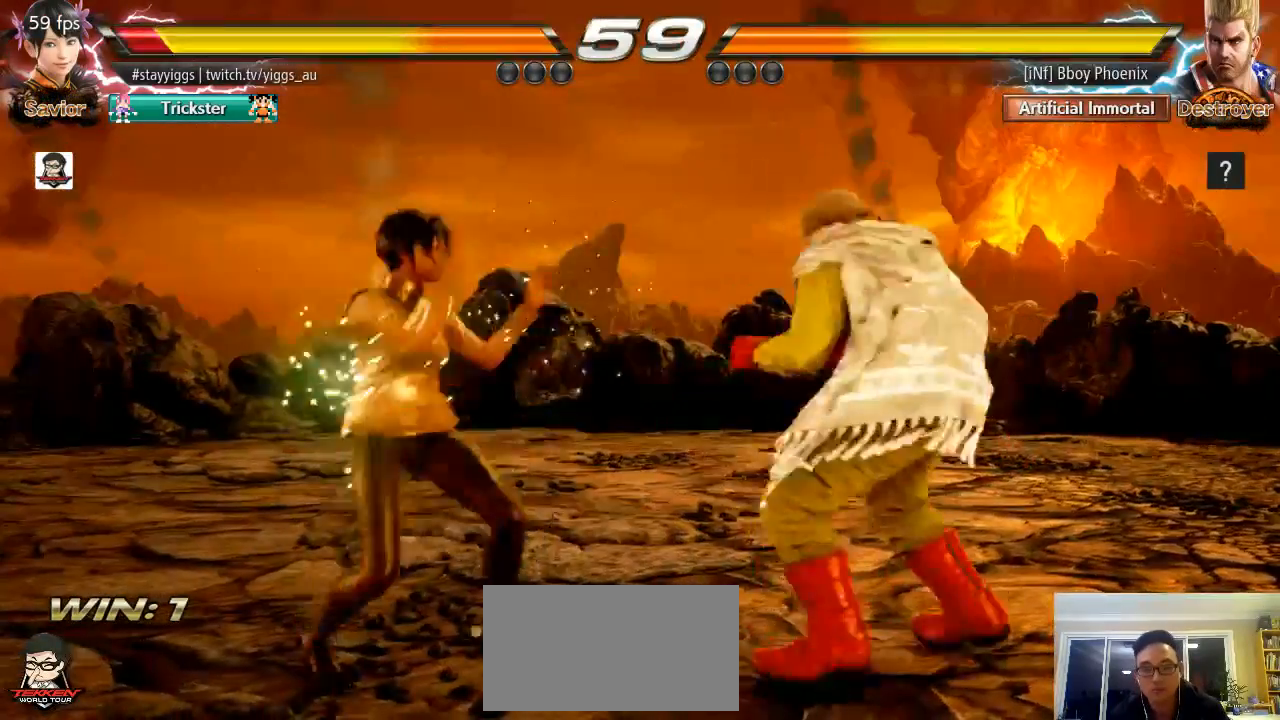
{"buttons": [], "left_stick": "right", "events": [[33, "CIRCLE", "down"], [100, "CIRCLE", "up"], [167, "CIRCLE", "down"], [267, "CIRCLE", "up"], [267, "left_stick", "center"], [500, "left_stick", "right"]]}
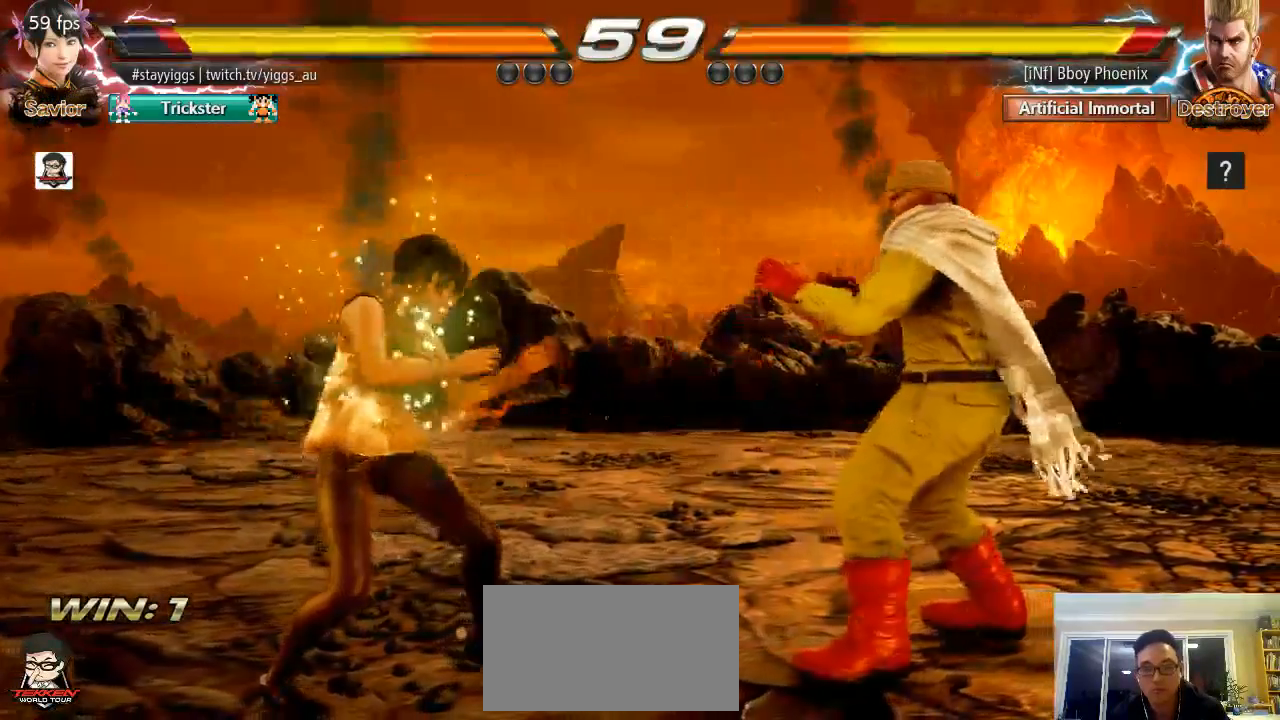
{"buttons": [], "left_stick": "center", "events": [[100, "left_stick", "center"], [167, "left_stick", "right"], [300, "left_stick", "down-right"], [333, "CIRCLE", "down"], [433, "CIRCLE", "up"], [500, "left_stick", "center"]]}
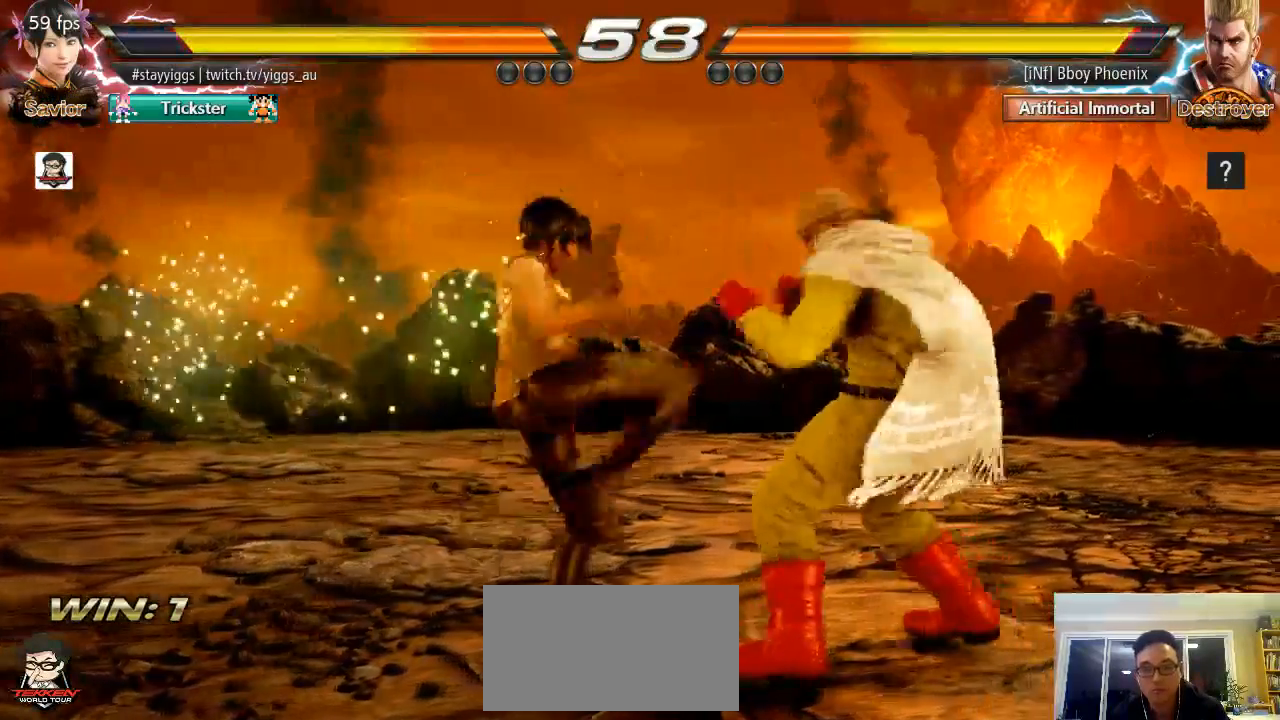
{"buttons": [], "left_stick": "left", "events": [[317, "left_stick", "left"], [400, "left_stick", "center"], [500, "left_stick", "left"]]}
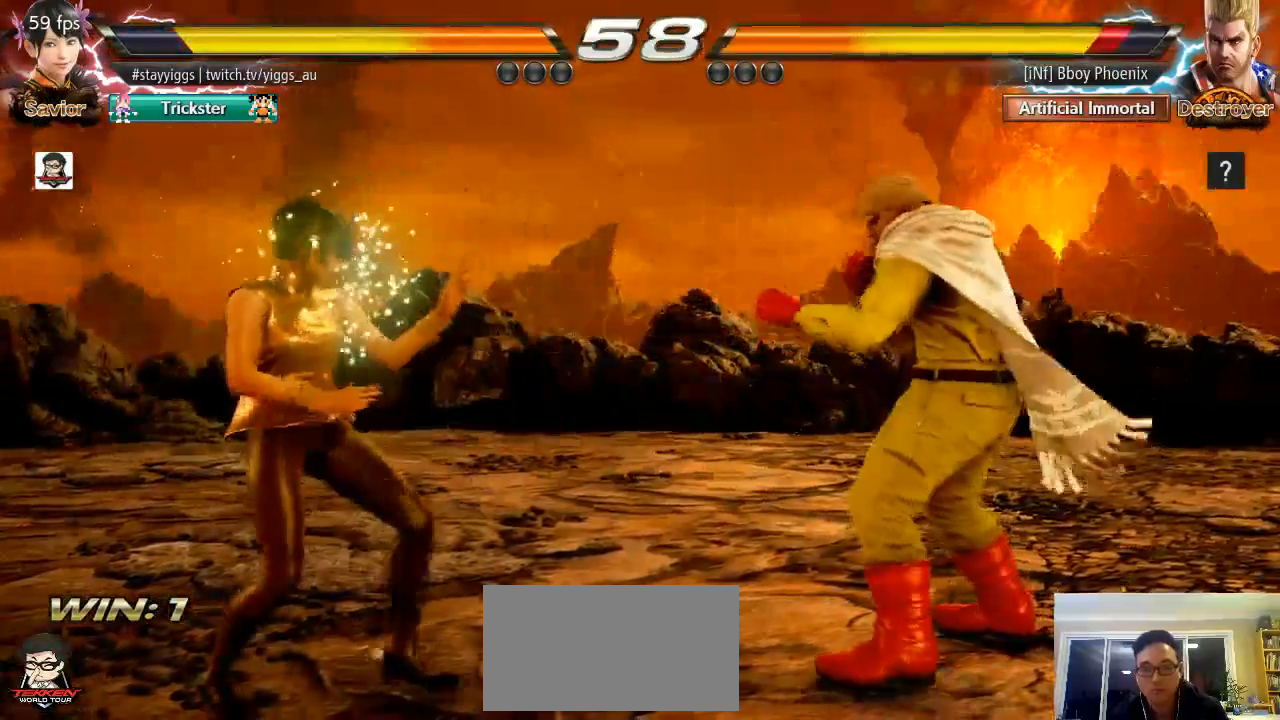
{"buttons": [], "left_stick": "left", "events": [[133, "left_stick", "right"], [233, "L1", "down"], [233, "left_stick", "center"], [300, "L1", "up"], [300, "left_stick", "right"], [433, "left_stick", "center"], [483, "left_stick", "left"]]}
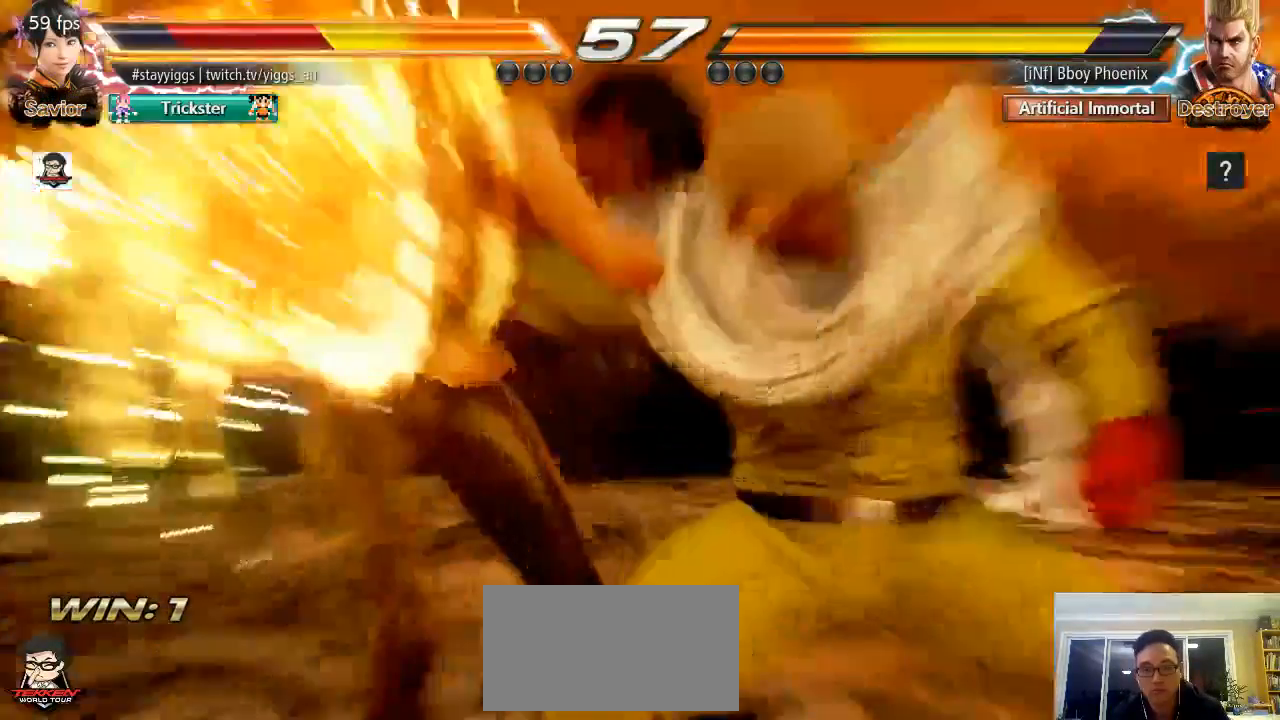
{"buttons": [], "left_stick": "center", "events": [[267, "left_stick", "center"]]}
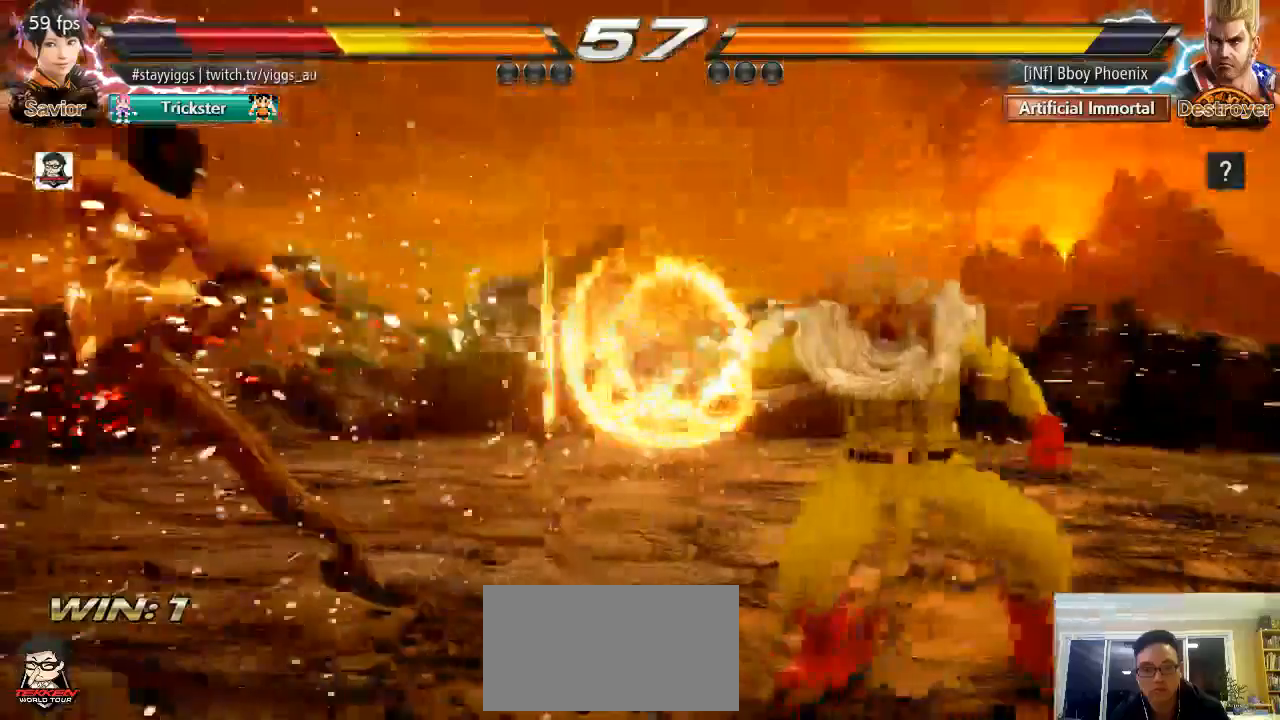
{"buttons": [], "left_stick": "down-left", "events": [[100, "left_stick", "down"], [150, "left_stick", "down-left"]]}
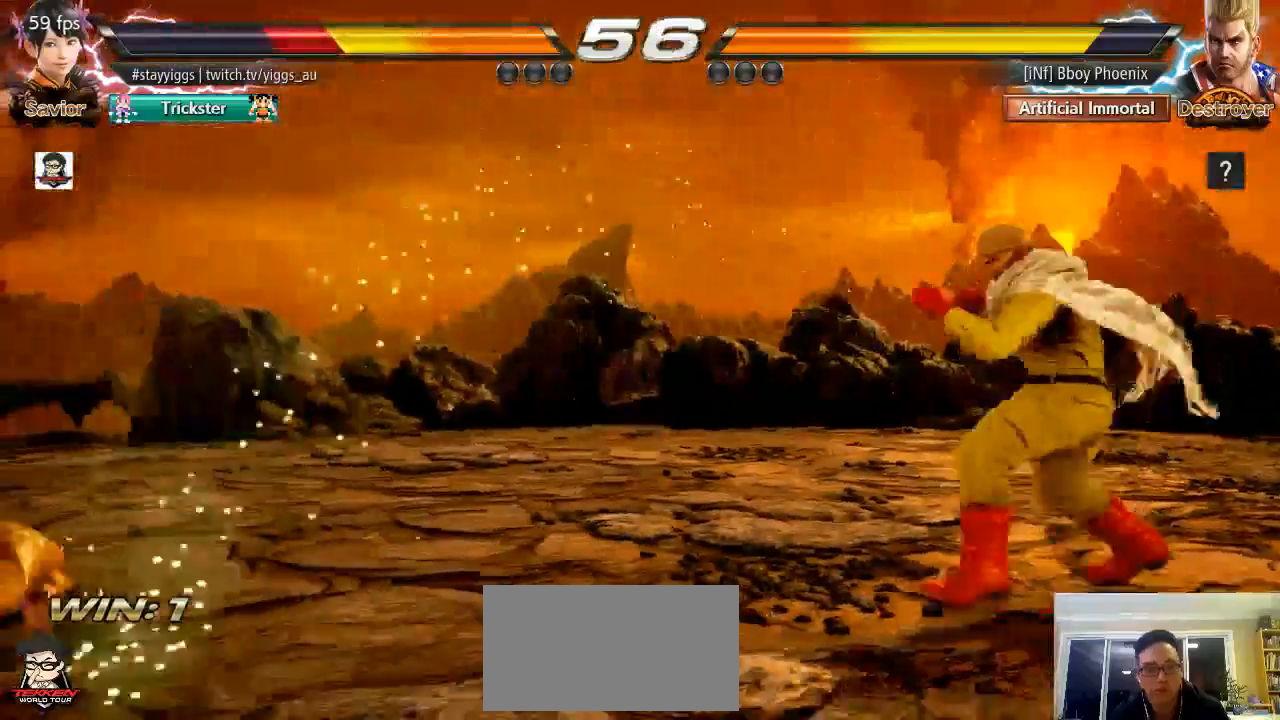
{"buttons": [], "left_stick": "up-right", "events": [[267, "left_stick", "center"], [367, "left_stick", "up"], [417, "left_stick", "up-right"]]}
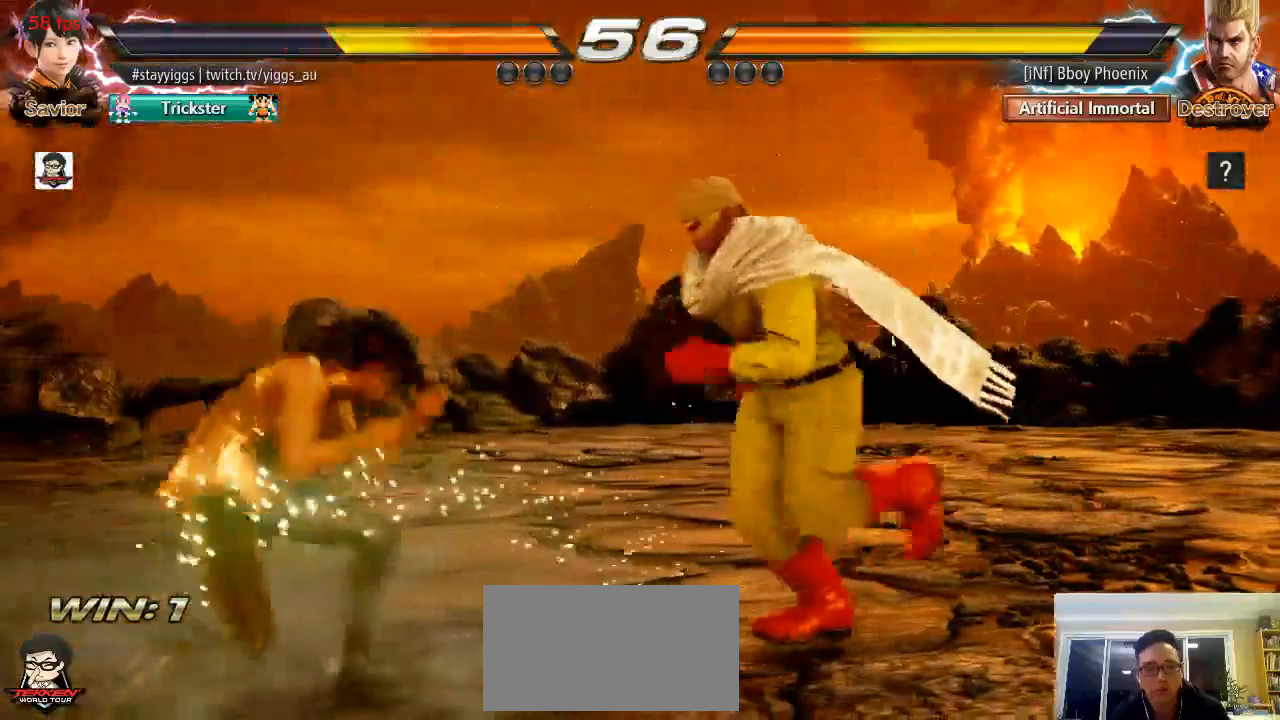
{"buttons": [], "left_stick": "center", "events": [[183, "CIRCLE", "down"], [200, "left_stick", "center"], [367, "CIRCLE", "up"]]}
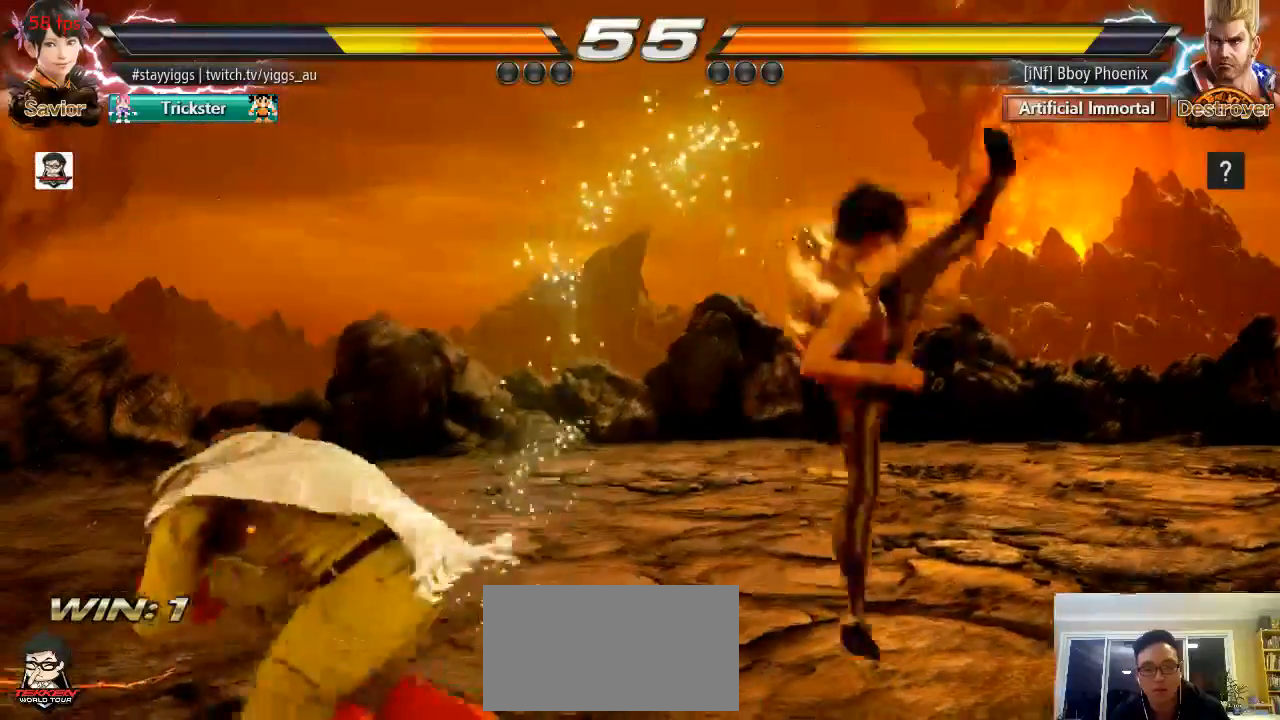
{"buttons": ["CROSS", "CIRCLE"], "left_stick": "left", "events": [[333, "left_stick", "left"], [433, "CIRCLE", "down"], [433, "CROSS", "down"]]}
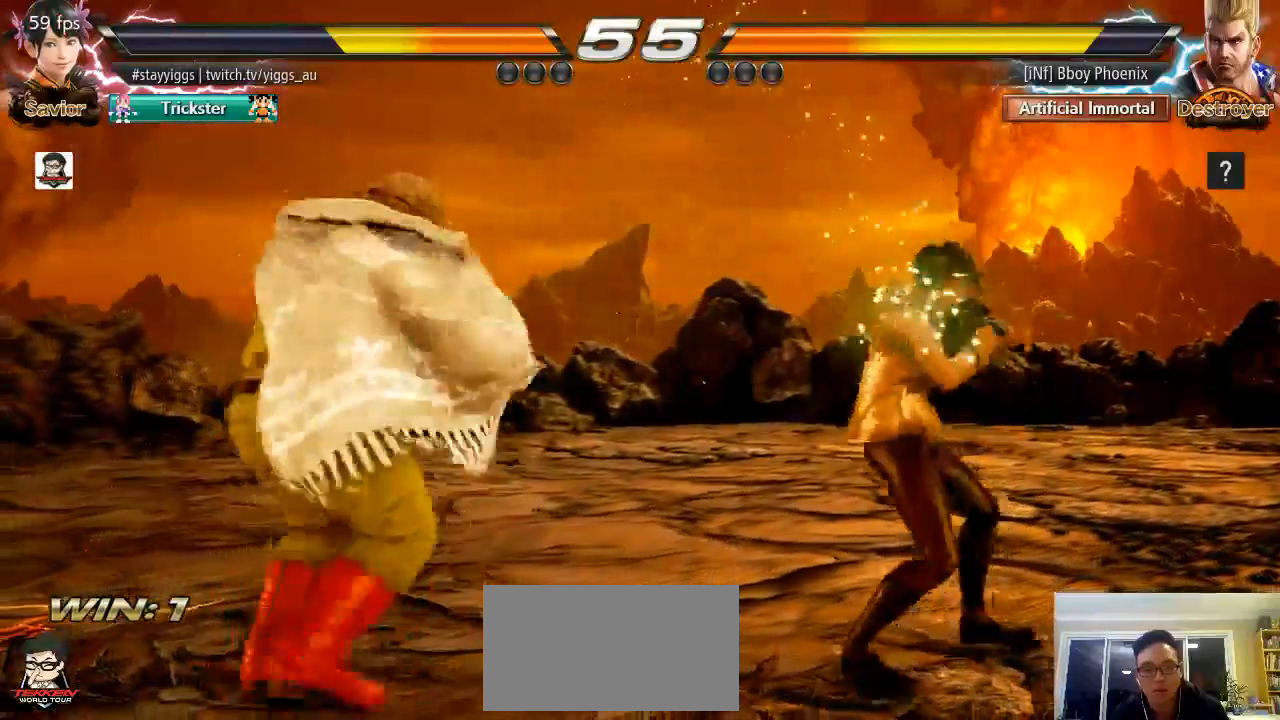
{"buttons": ["CIRCLE"], "left_stick": "up-left", "events": [[167, "left_stick", "center"], [200, "CIRCLE", "up"], [200, "CROSS", "up"], [433, "left_stick", "up-left"], [500, "CIRCLE", "down"]]}
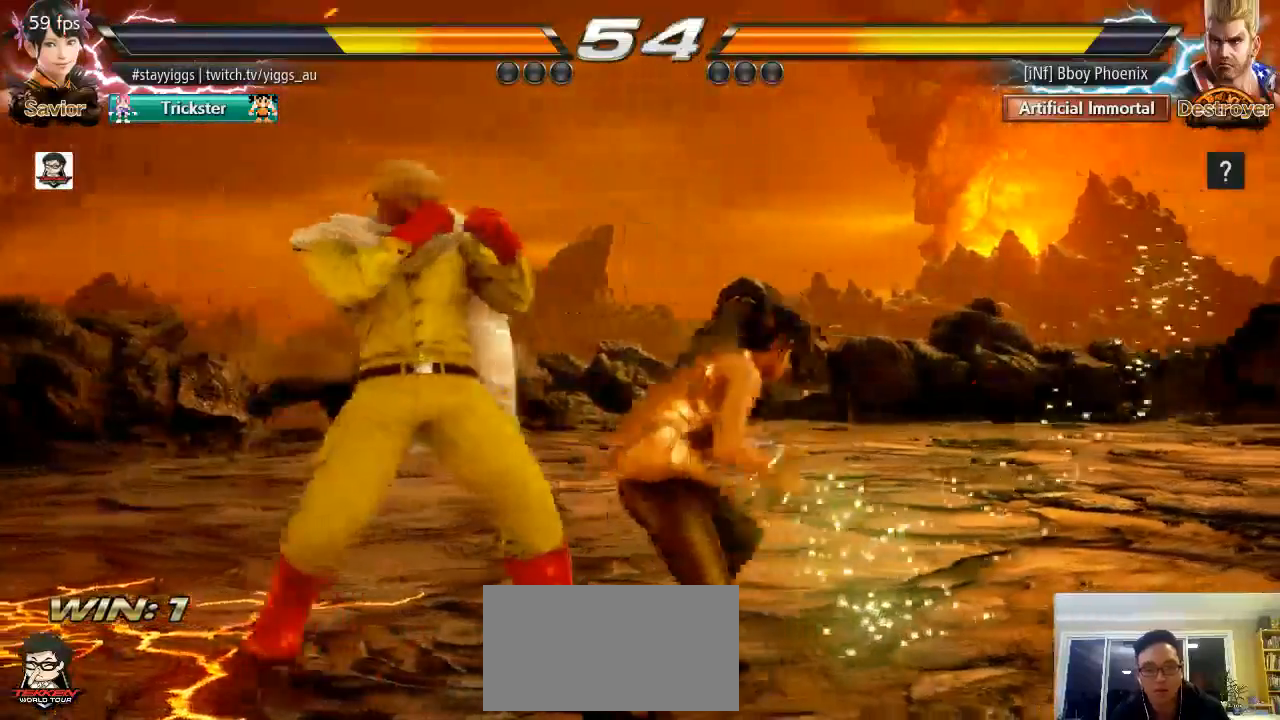
{"buttons": [], "left_stick": "center", "events": [[100, "CIRCLE", "up"], [267, "left_stick", "center"]]}
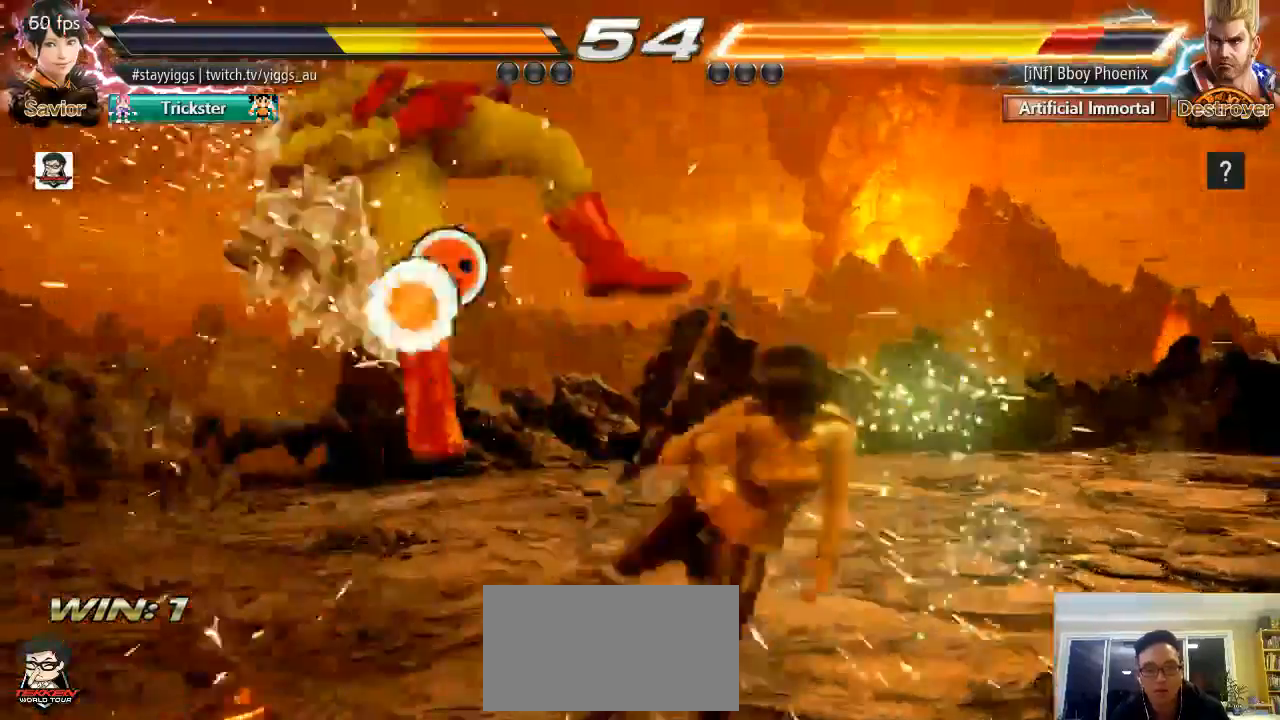
{"buttons": ["SQUARE"], "left_stick": "center", "events": [[133, "left_stick", "left"], [233, "CROSS", "down"], [300, "CROSS", "up"], [400, "SQUARE", "down"], [400, "left_stick", "center"]]}
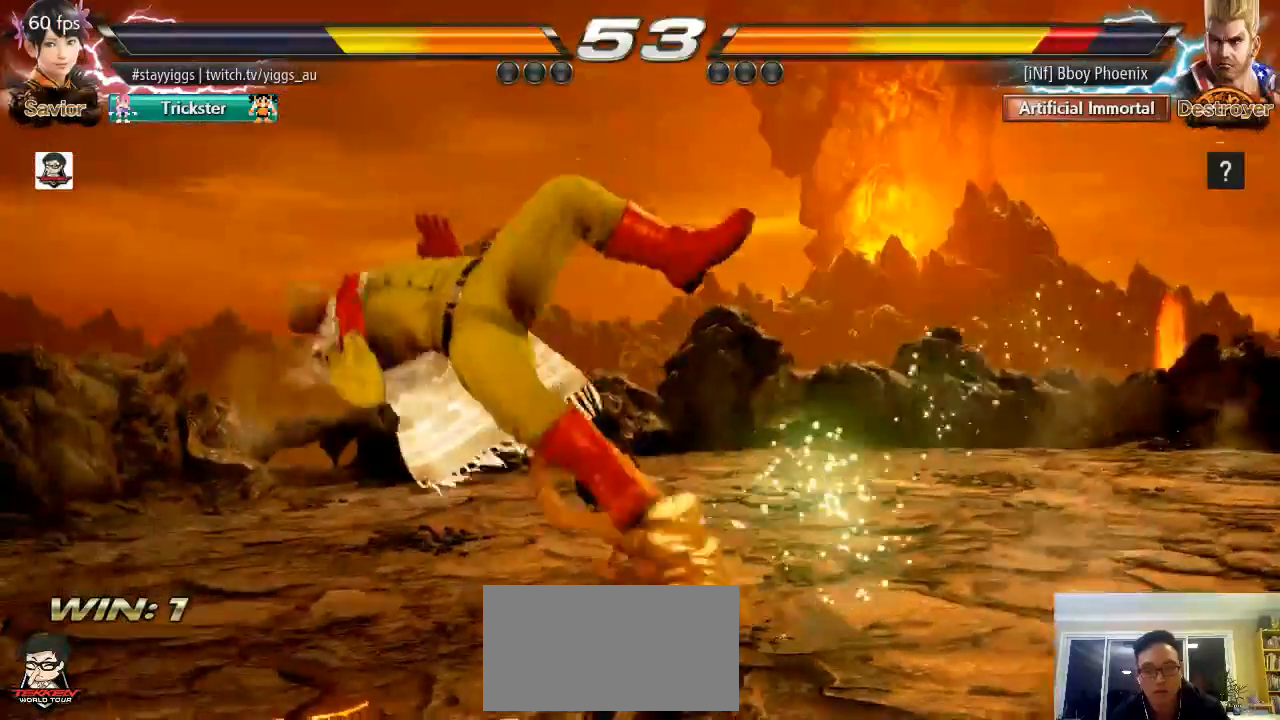
{"buttons": [], "left_stick": "center", "events": [[33, "SQUARE", "up"]]}
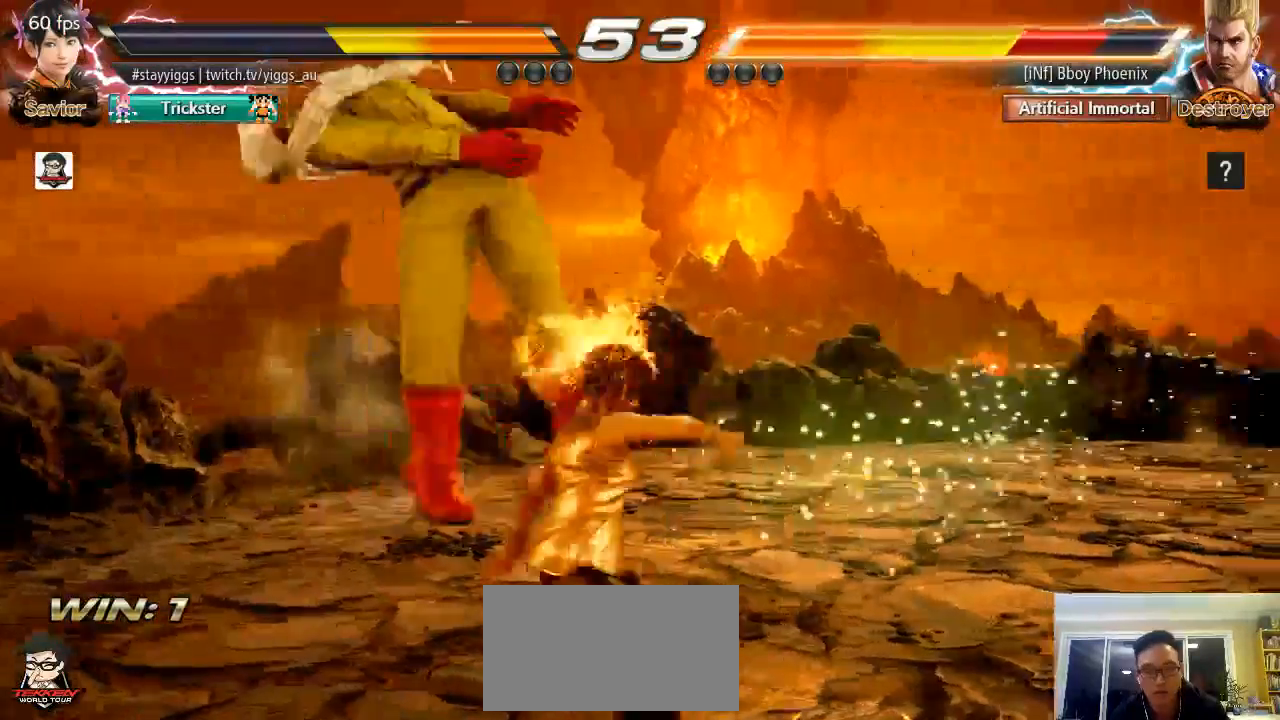
{"buttons": [], "left_stick": "center", "events": [[200, "TRIANGLE", "down"], [383, "TRIANGLE", "up"]]}
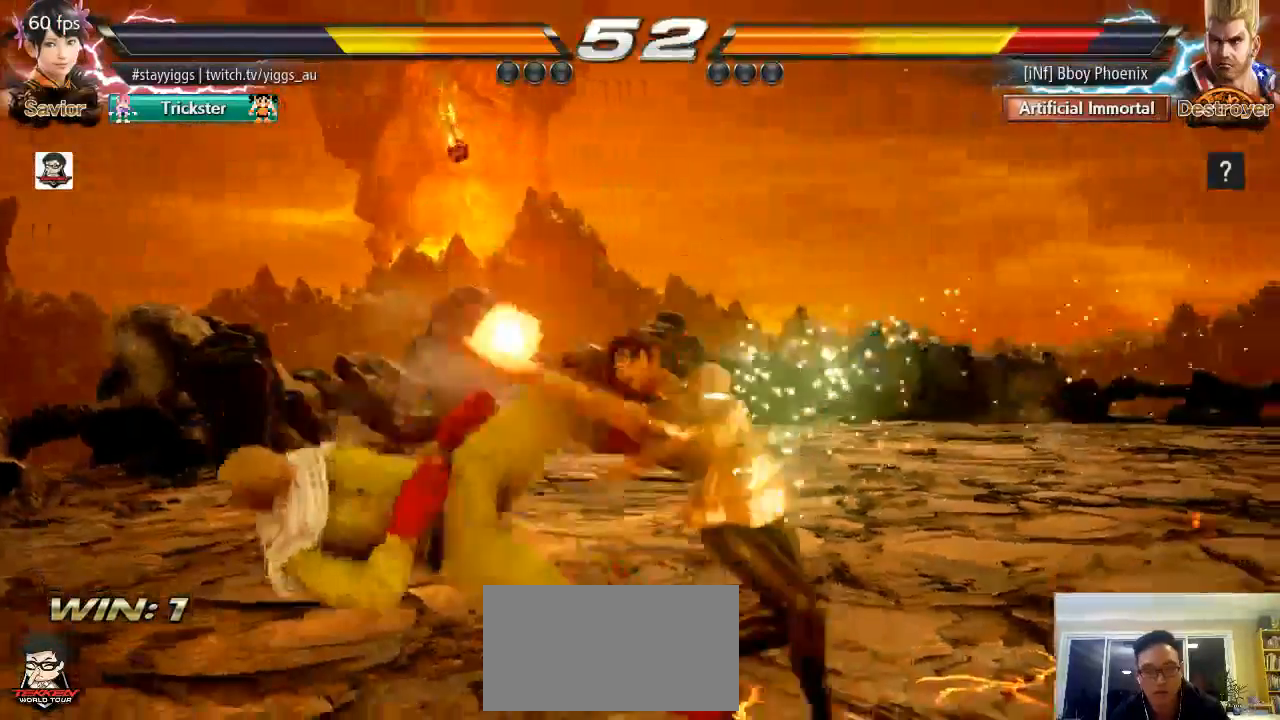
{"buttons": ["CIRCLE"], "left_stick": "center", "events": [[267, "SQUARE", "down"], [333, "SQUARE", "up"], [467, "CIRCLE", "down"]]}
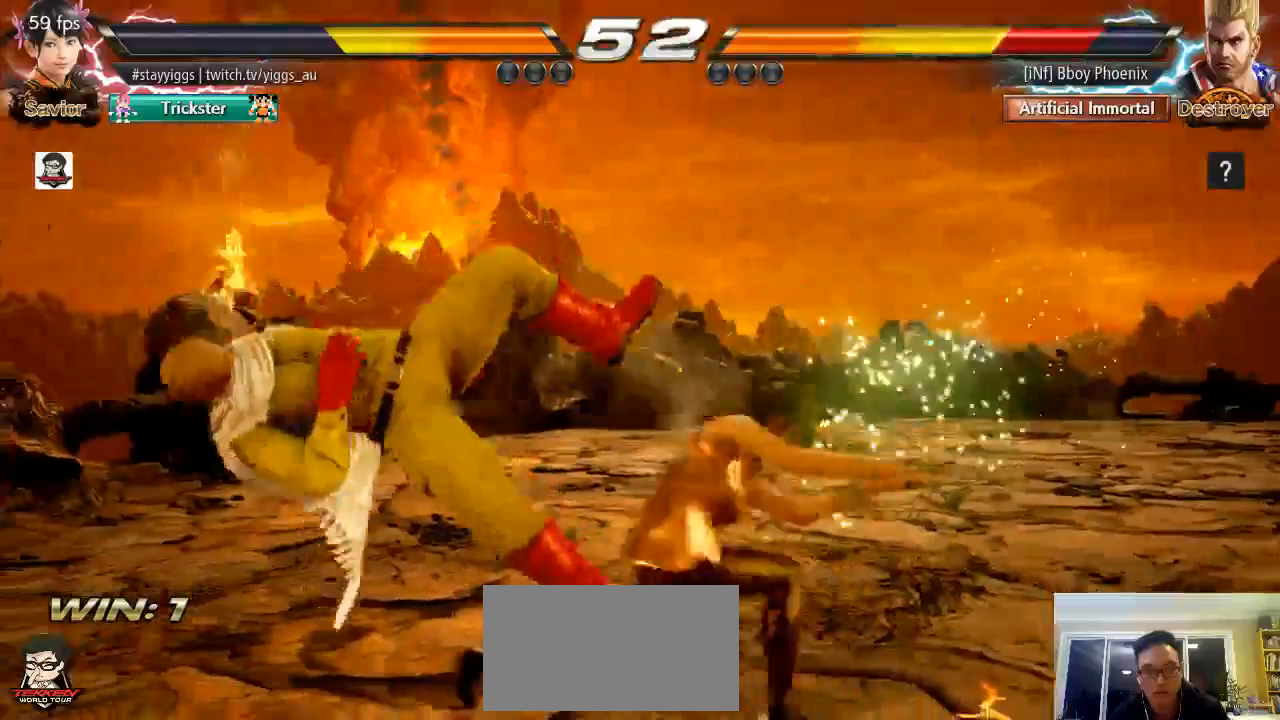
{"buttons": [], "left_stick": "center", "events": [[83, "CIRCLE", "up"], [333, "CIRCLE", "down"], [450, "CIRCLE", "up"]]}
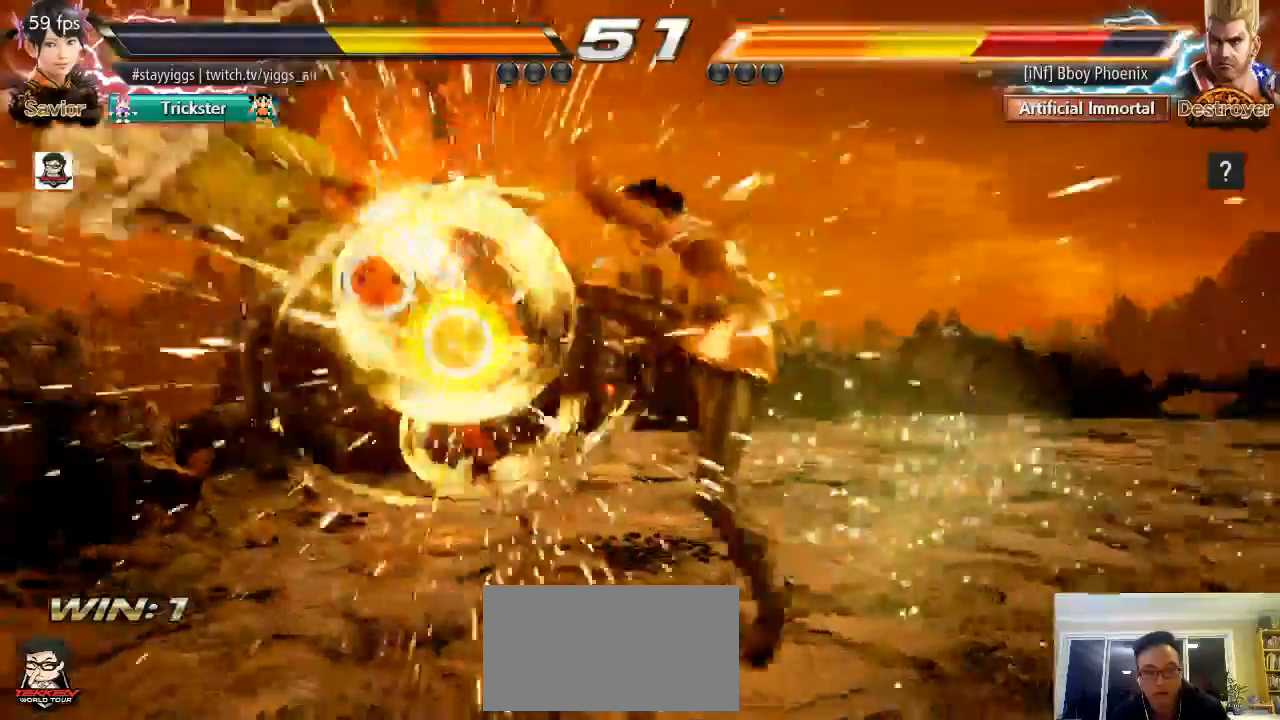
{"buttons": [], "left_stick": "center", "events": [[267, "left_stick", "left"], [350, "left_stick", "center"], [433, "left_stick", "left"], [500, "left_stick", "center"]]}
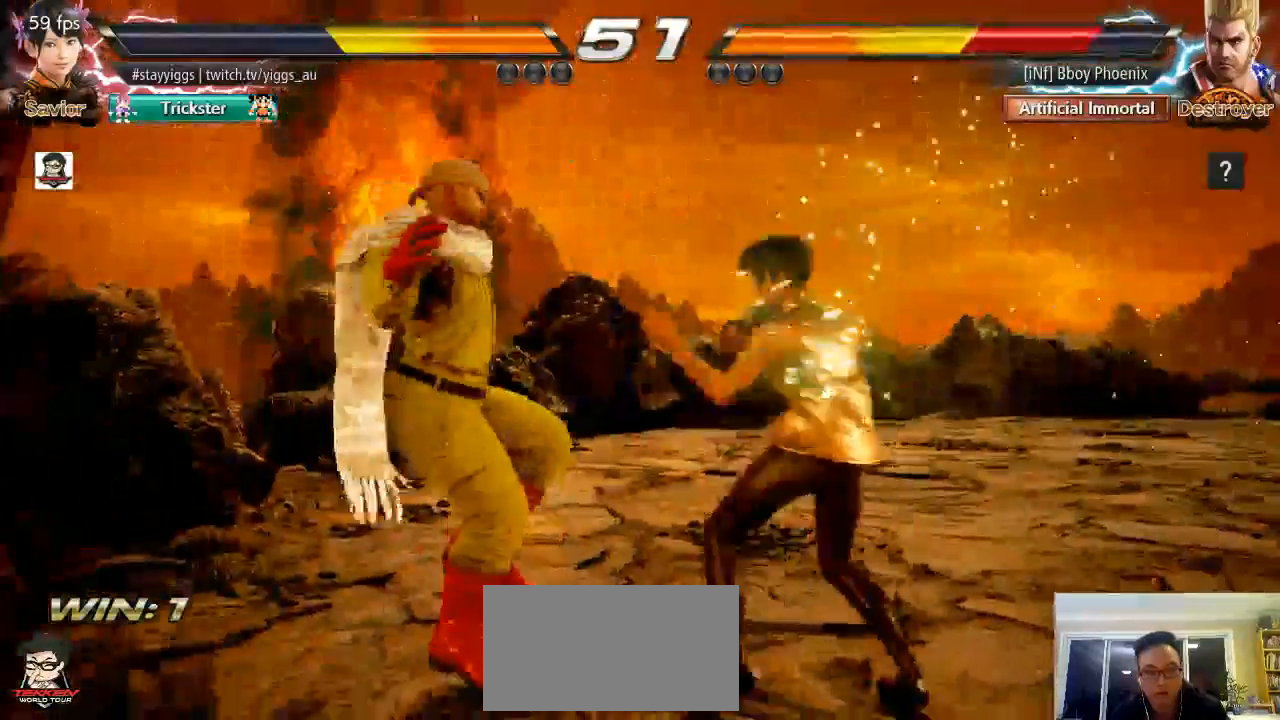
{"buttons": [], "left_stick": "center", "events": [[67, "left_stick", "left"], [100, "TRIANGLE", "down"], [200, "TRIANGLE", "up"], [200, "left_stick", "center"]]}
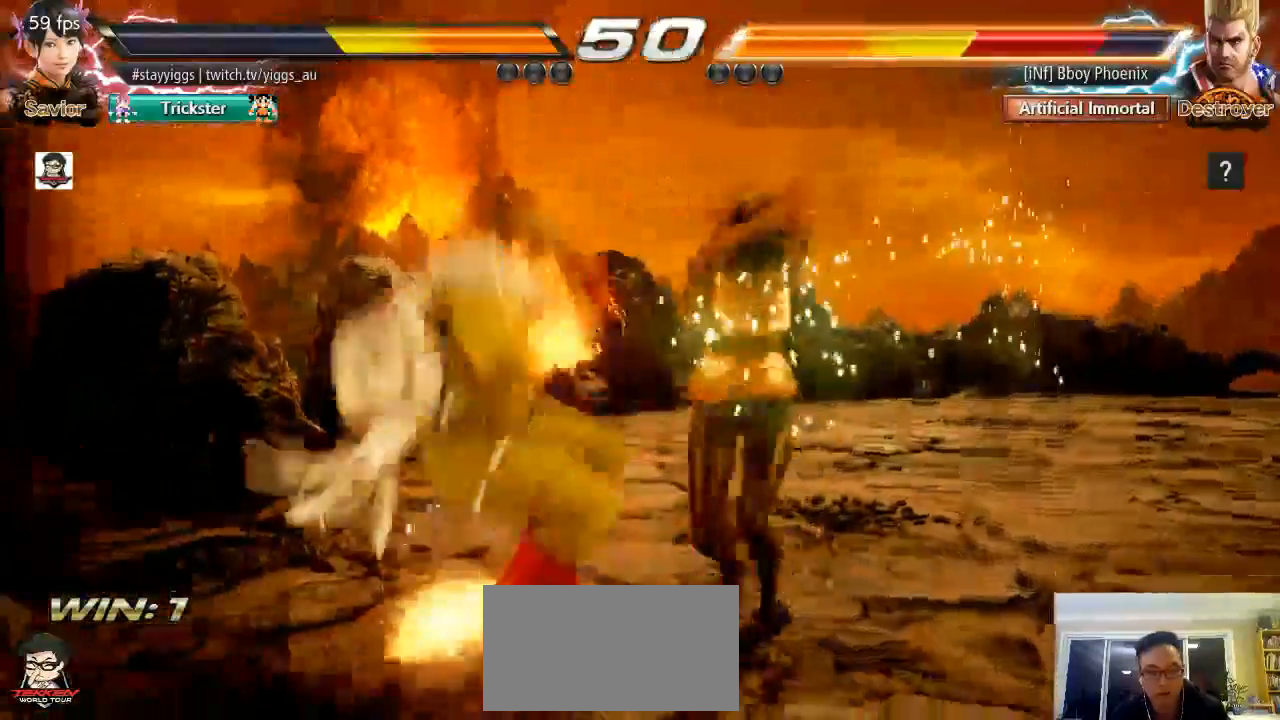
{"buttons": [], "left_stick": "up-left", "events": [[200, "left_stick", "up-left"]]}
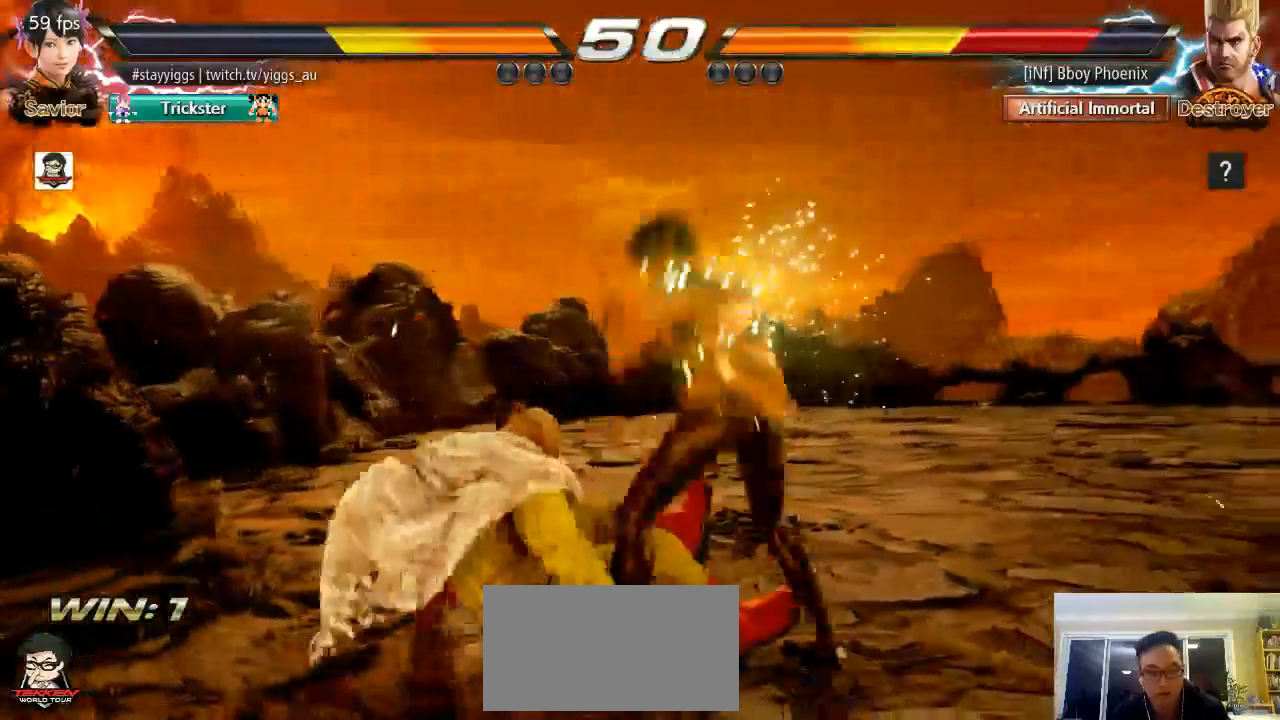
{"buttons": ["CIRCLE"], "left_stick": "center", "events": [[100, "left_stick", "center"], [467, "CIRCLE", "down"]]}
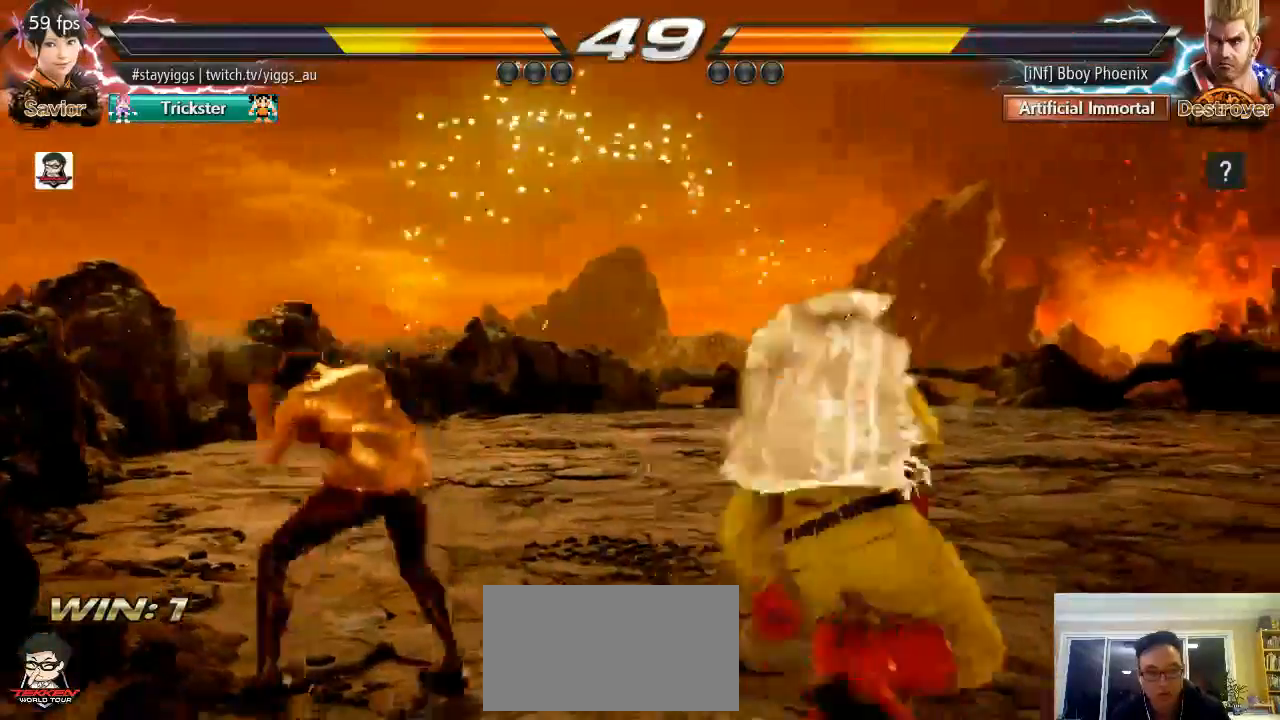
{"buttons": [], "left_stick": "center", "events": [[33, "CIRCLE", "up"], [100, "CIRCLE", "down"], [233, "CIRCLE", "up"]]}